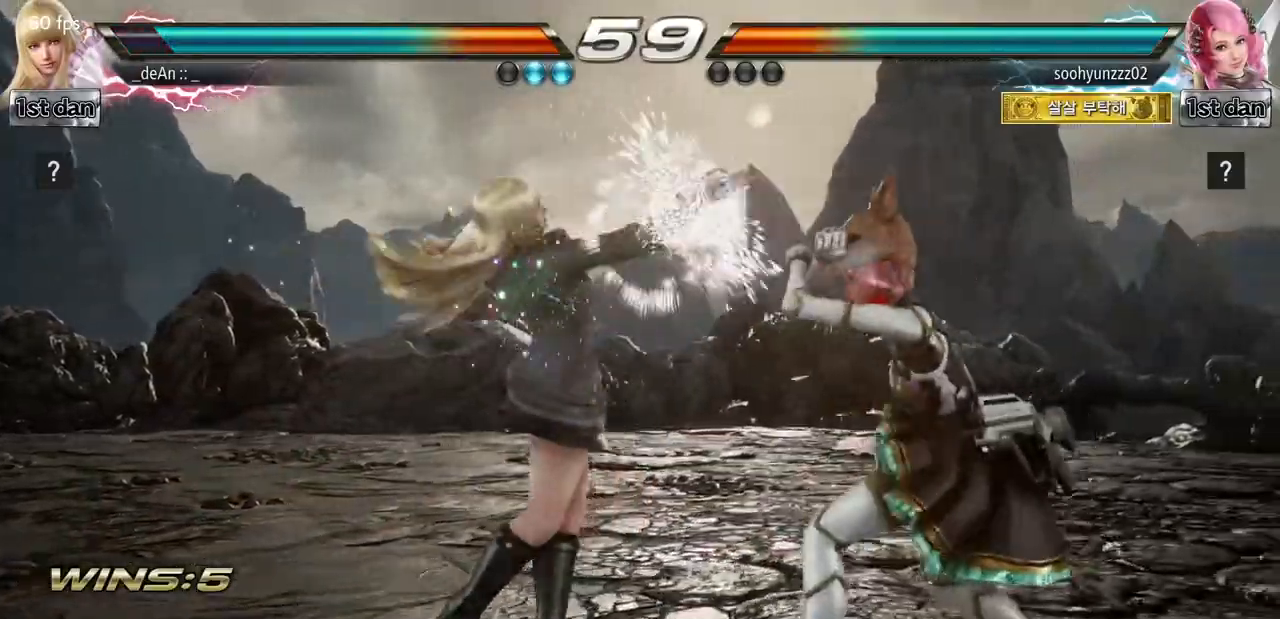
Gameplay with a controller (arcade stick); each line is a JSON object with the inputs held at the frame after it. "events" lists button and stick changes between this image and that frame as [ms after this image, input, new state], when the widget could be followed in between. Not read: L3 R3.
{"buttons": [], "left_stick": "center", "events": [[134, "SQUARE", "down"], [250, "TRIANGLE", "down"], [467, "SQUARE", "up"], [467, "TRIANGLE", "up"]]}
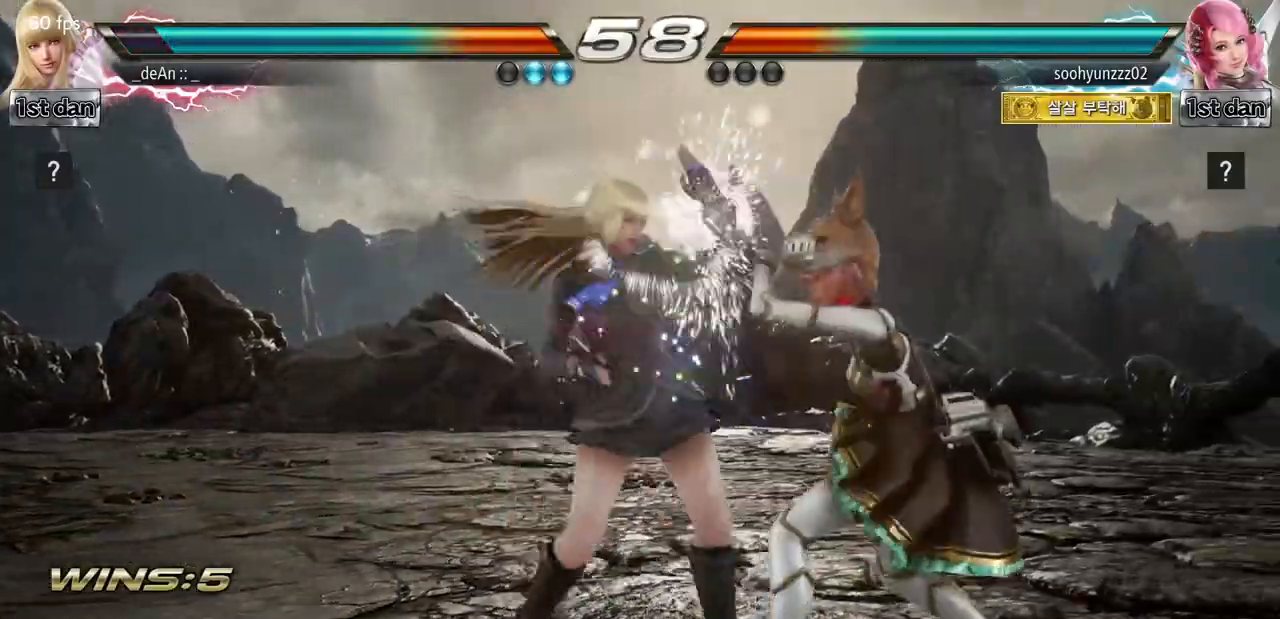
{"buttons": ["TRIANGLE"], "left_stick": "down", "events": [[250, "left_stick", "down"], [317, "TRIANGLE", "down"], [367, "TRIANGLE", "up"], [450, "TRIANGLE", "down"]]}
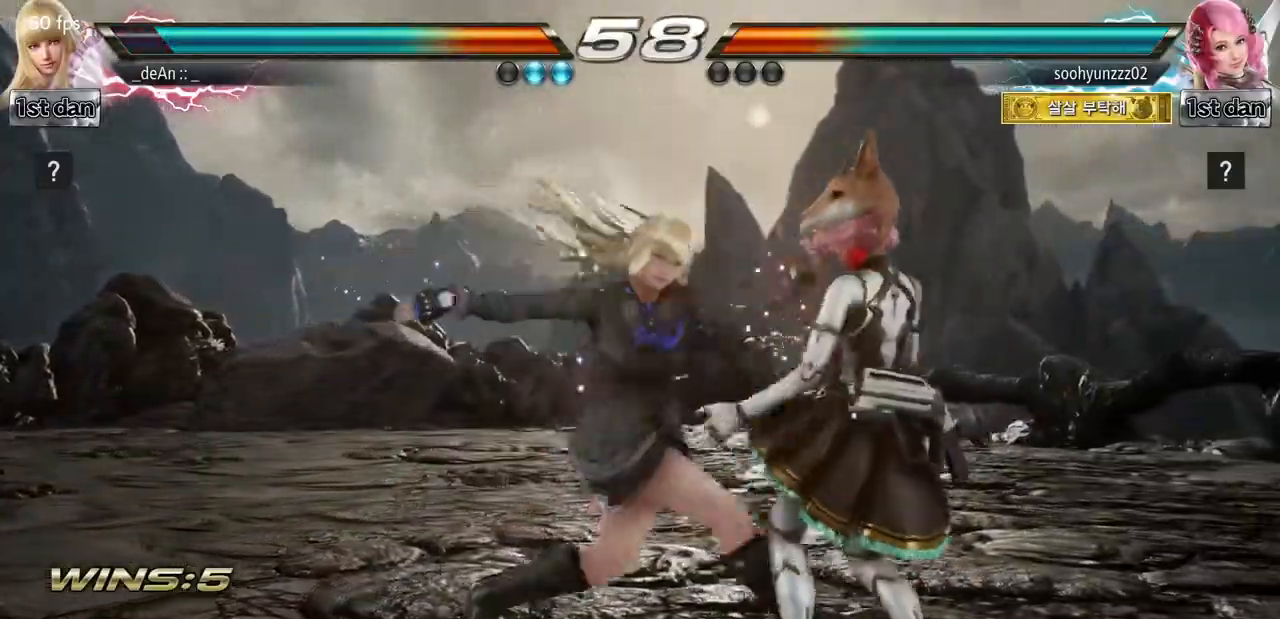
{"buttons": ["CROSS"], "left_stick": "down", "events": [[50, "TRIANGLE", "up"], [250, "CROSS", "down"], [367, "CROSS", "up"], [417, "CROSS", "down"]]}
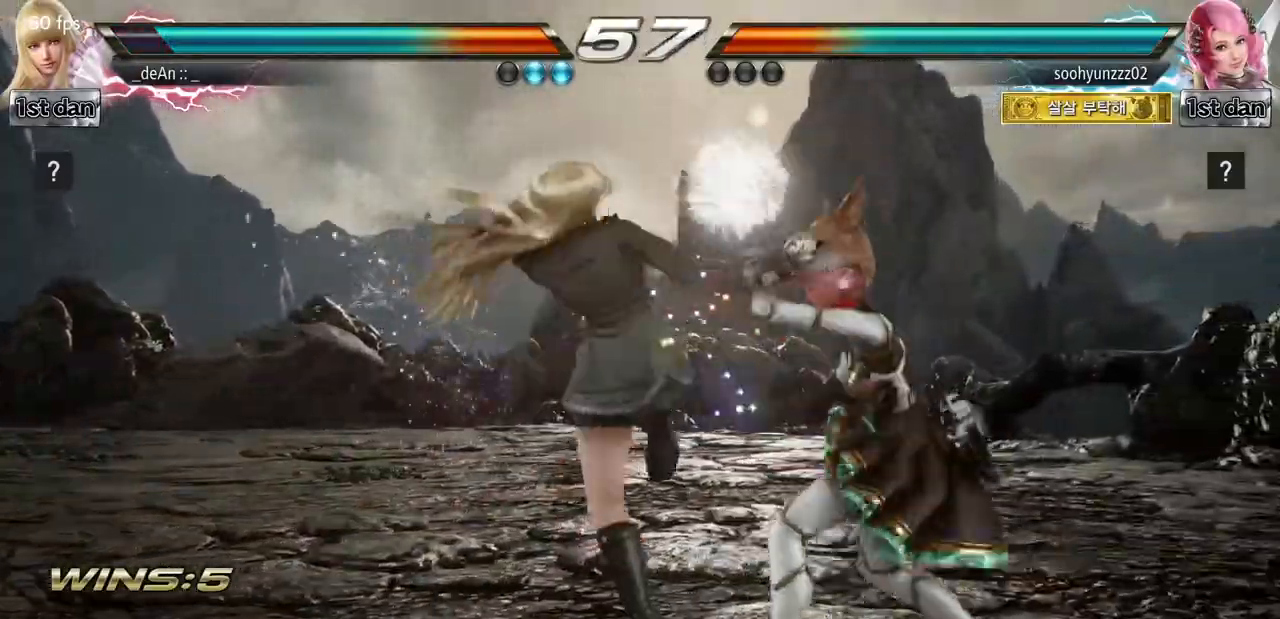
{"buttons": ["CROSS"], "left_stick": "down"}
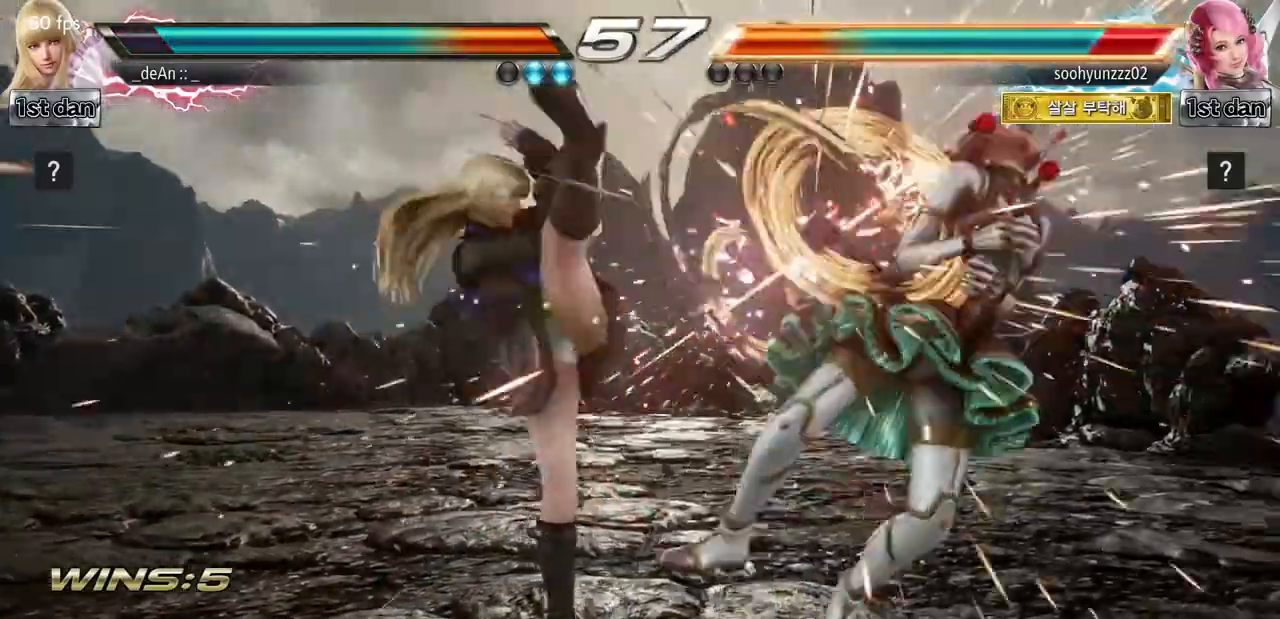
{"buttons": [], "left_stick": "center", "events": [[50, "CROSS", "up"], [100, "left_stick", "center"], [401, "left_stick", "right"], [451, "left_stick", "center"]]}
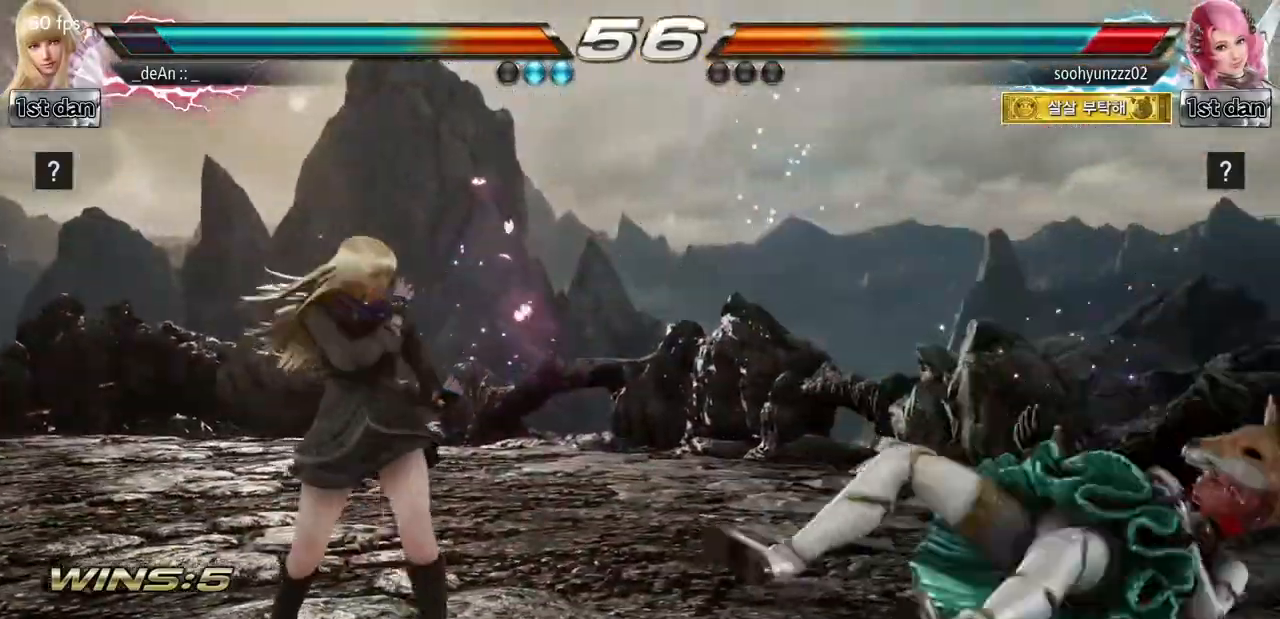
{"buttons": [], "left_stick": "center", "events": [[100, "left_stick", "right"], [167, "left_stick", "down-right"], [183, "CIRCLE", "down"], [183, "CROSS", "down"], [267, "CIRCLE", "up"], [300, "CROSS", "up"], [484, "left_stick", "center"]]}
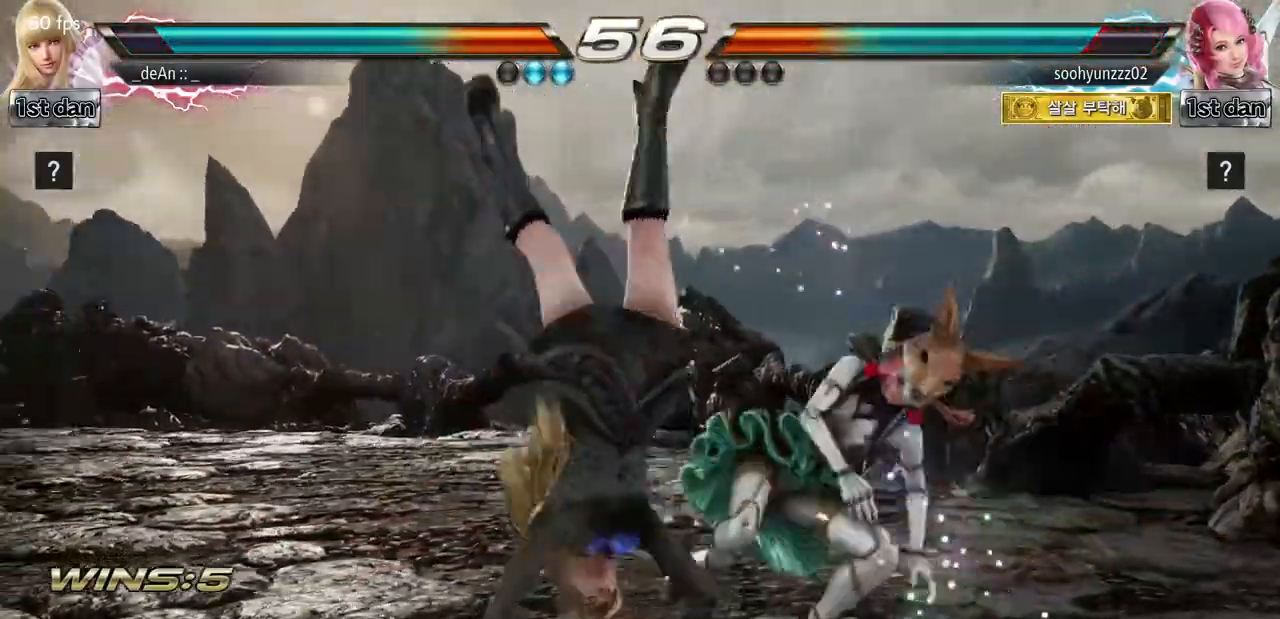
{"buttons": ["SQUARE"], "left_stick": "down-left", "events": [[351, "left_stick", "down-left"], [401, "SQUARE", "down"]]}
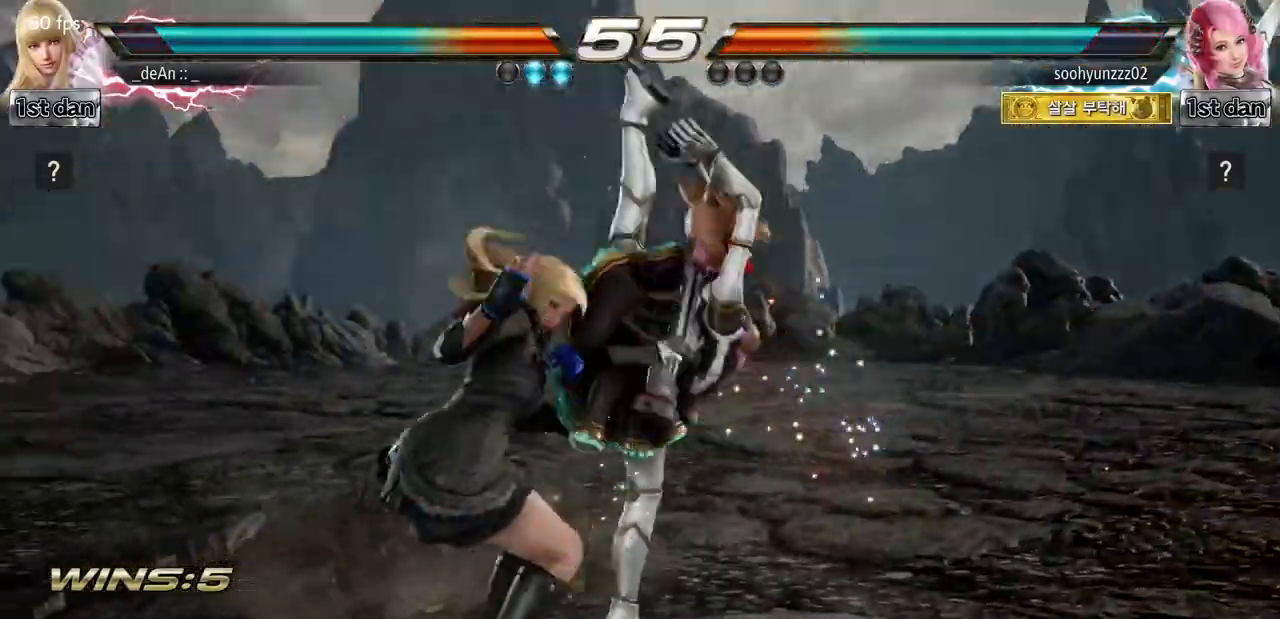
{"buttons": ["SQUARE"], "left_stick": "center", "events": [[100, "SQUARE", "up"], [100, "left_stick", "center"], [400, "SQUARE", "down"]]}
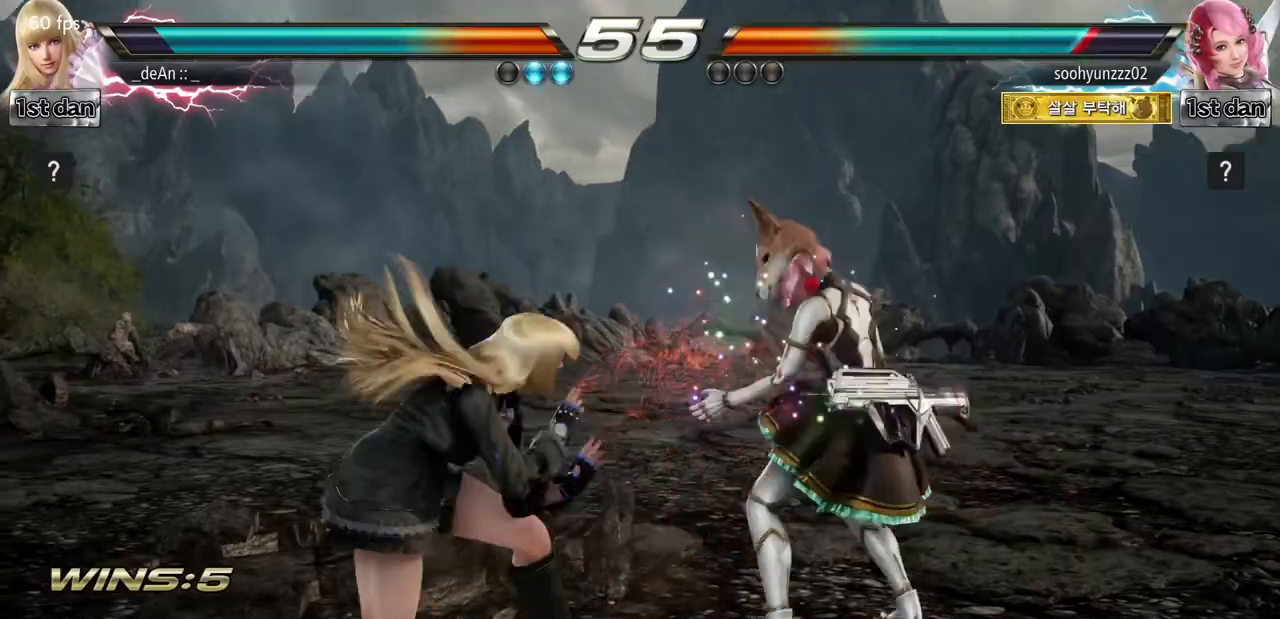
{"buttons": [], "left_stick": "center", "events": [[67, "TRIANGLE", "down"], [217, "SQUARE", "up"], [301, "TRIANGLE", "up"]]}
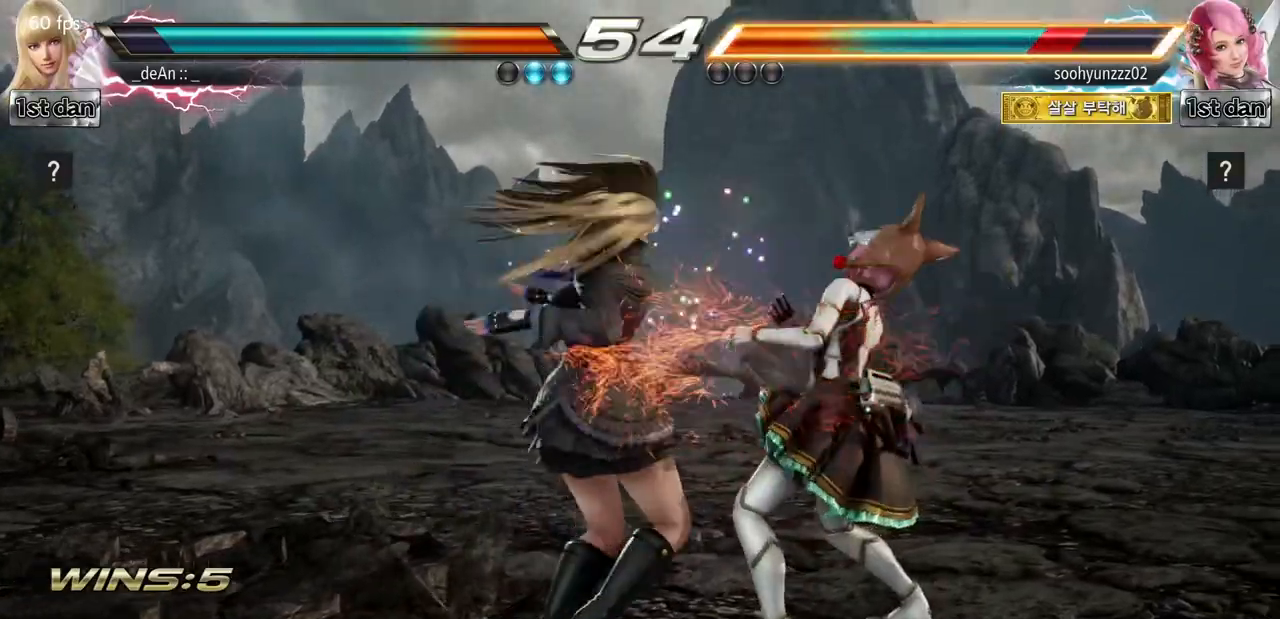
{"buttons": ["SQUARE"], "left_stick": "center", "events": [[484, "SQUARE", "down"]]}
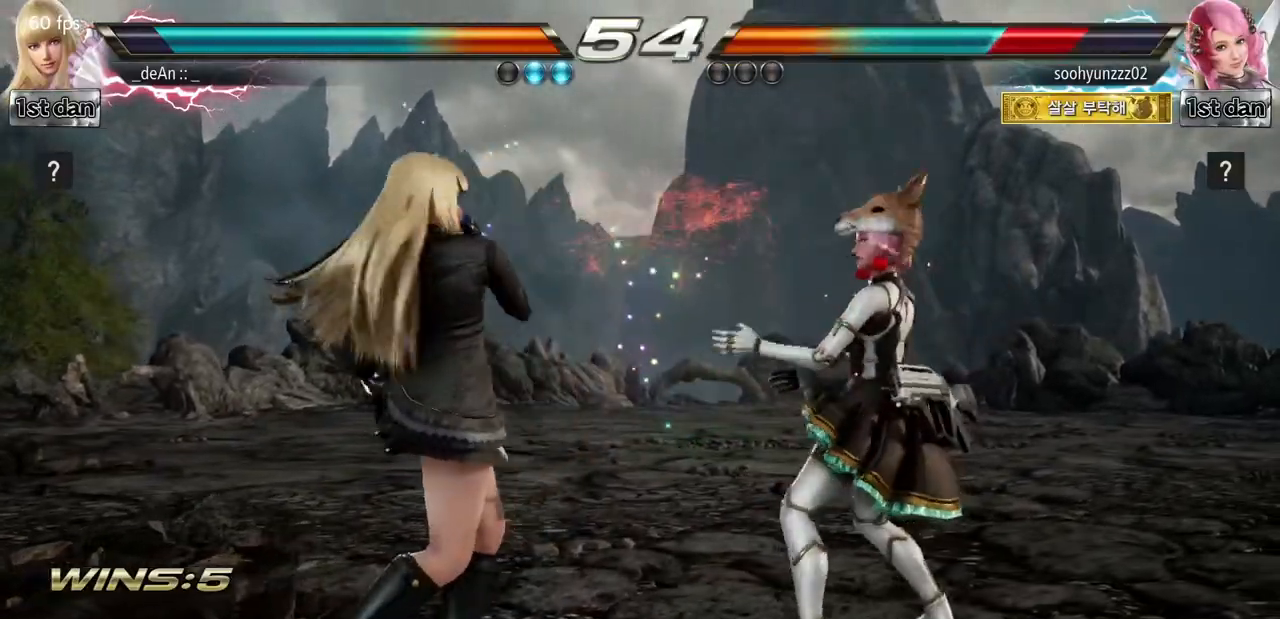
{"buttons": [], "left_stick": "center", "events": [[100, "TRIANGLE", "down"], [301, "SQUARE", "up"], [317, "TRIANGLE", "up"]]}
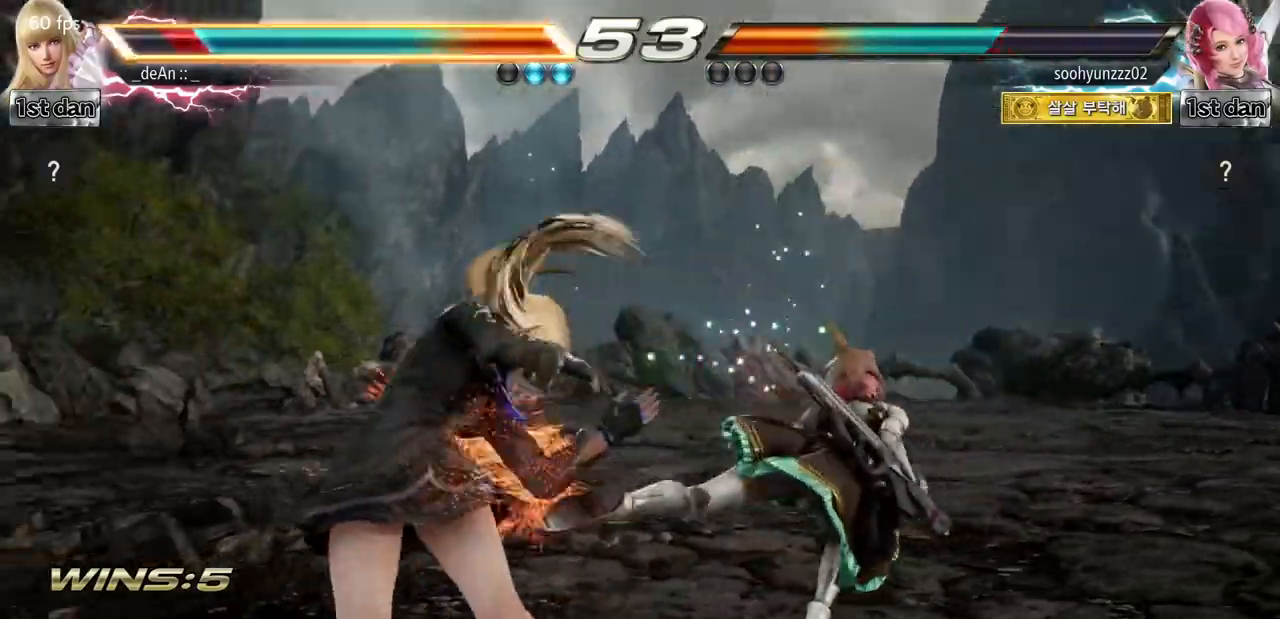
{"buttons": ["SQUARE"], "left_stick": "down-left", "events": [[83, "left_stick", "down-left"], [117, "SQUARE", "down"], [233, "SQUARE", "up"], [367, "SQUARE", "down"]]}
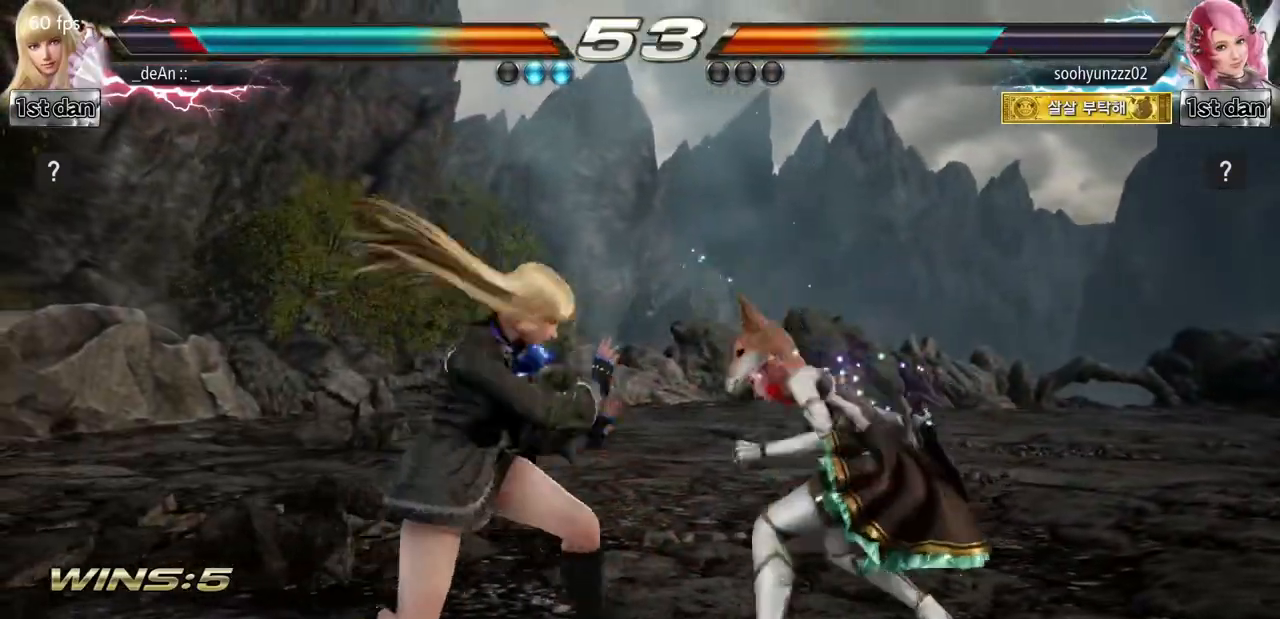
{"buttons": ["SQUARE"], "left_stick": "center", "events": [[67, "SQUARE", "up"], [150, "left_stick", "center"], [417, "SQUARE", "down"]]}
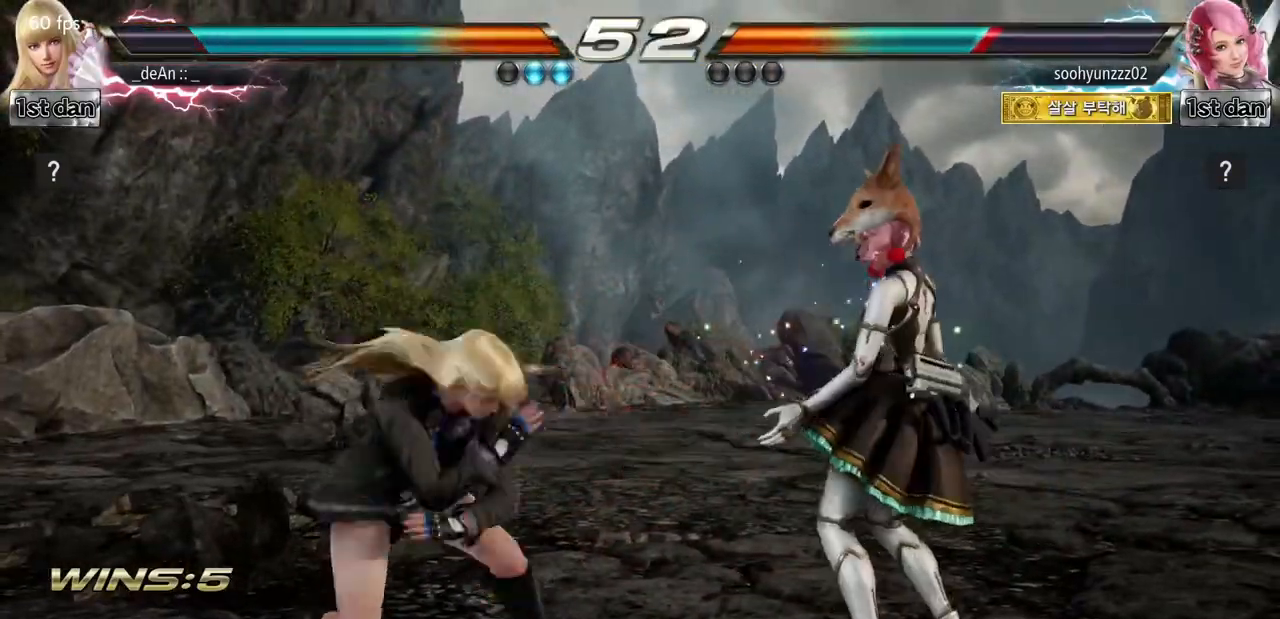
{"buttons": [], "left_stick": "center", "events": [[17, "TRIANGLE", "down"], [184, "SQUARE", "up"], [234, "TRIANGLE", "up"]]}
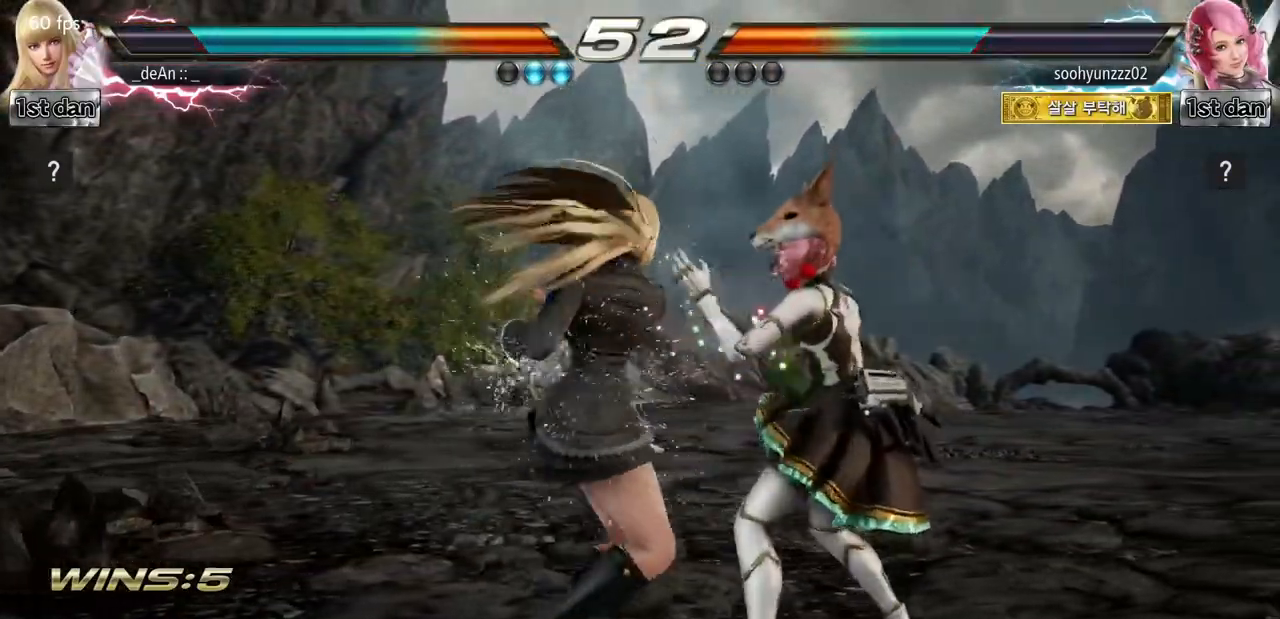
{"buttons": ["CIRCLE"], "left_stick": "down", "events": [[317, "left_stick", "down"], [350, "TRIANGLE", "down"], [500, "CIRCLE", "down"], [500, "TRIANGLE", "up"]]}
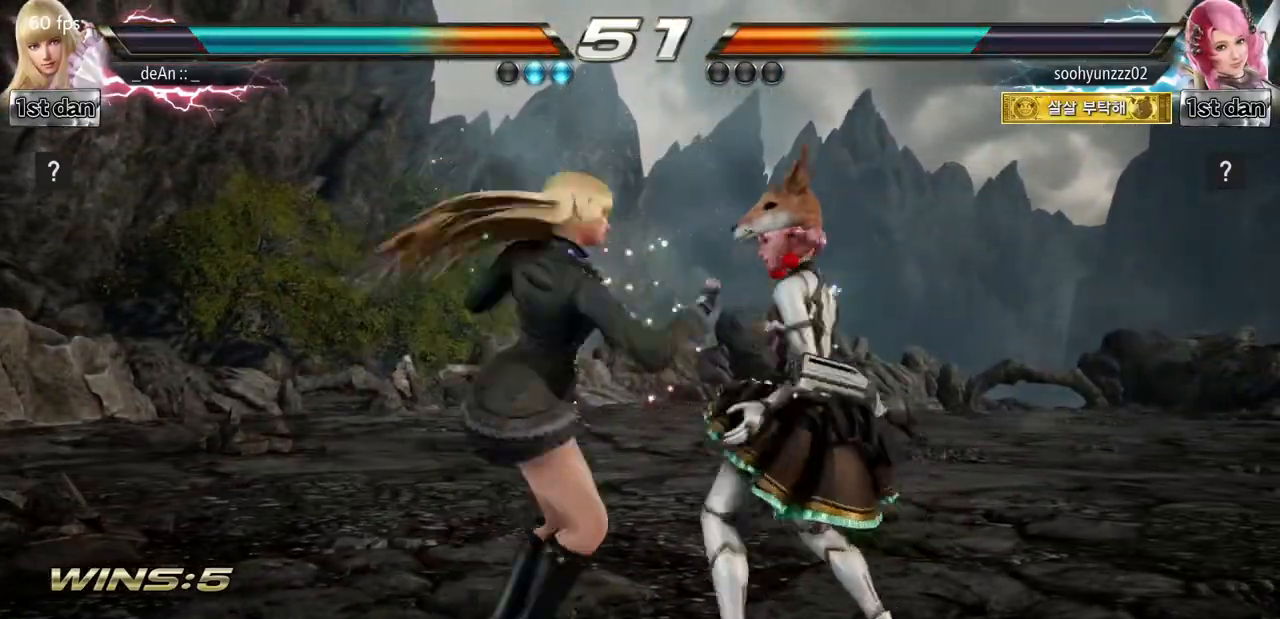
{"buttons": [], "left_stick": "center", "events": [[50, "TRIANGLE", "down"], [83, "CIRCLE", "up"], [100, "TRIANGLE", "up"], [100, "left_stick", "center"]]}
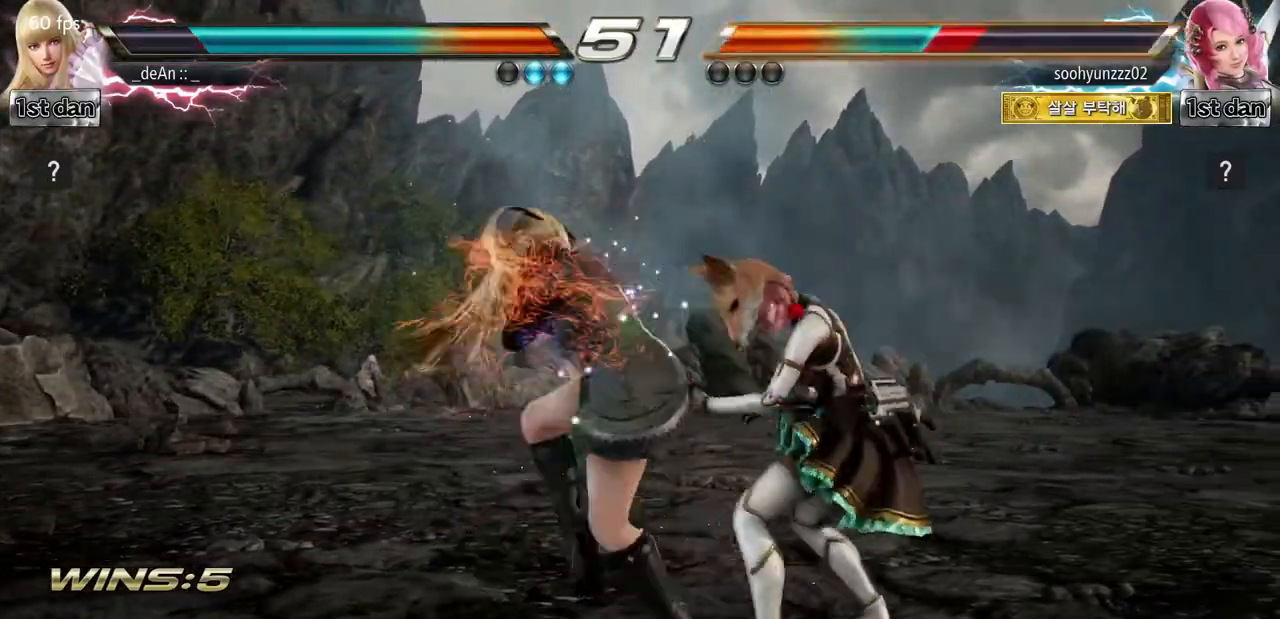
{"buttons": ["SQUARE", "TRIANGLE"], "left_stick": "center", "events": [[83, "SQUARE", "down"], [333, "SQUARE", "up"], [433, "SQUARE", "down"], [500, "TRIANGLE", "down"]]}
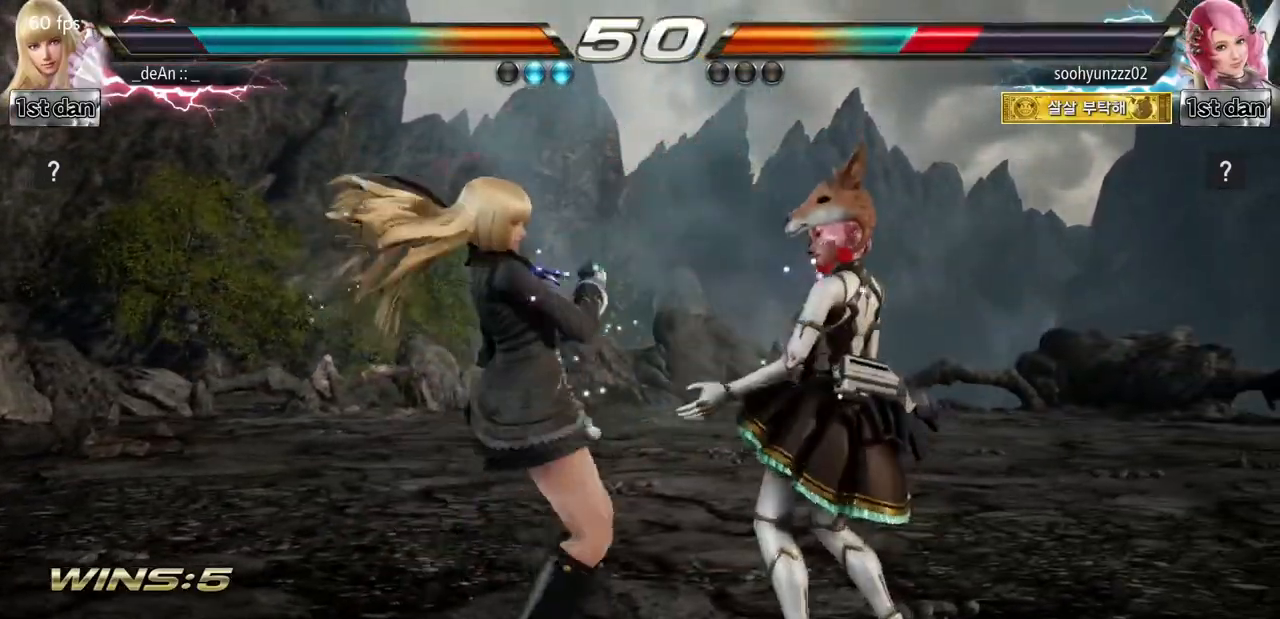
{"buttons": [], "left_stick": "center", "events": [[117, "SQUARE", "up"], [184, "TRIANGLE", "up"]]}
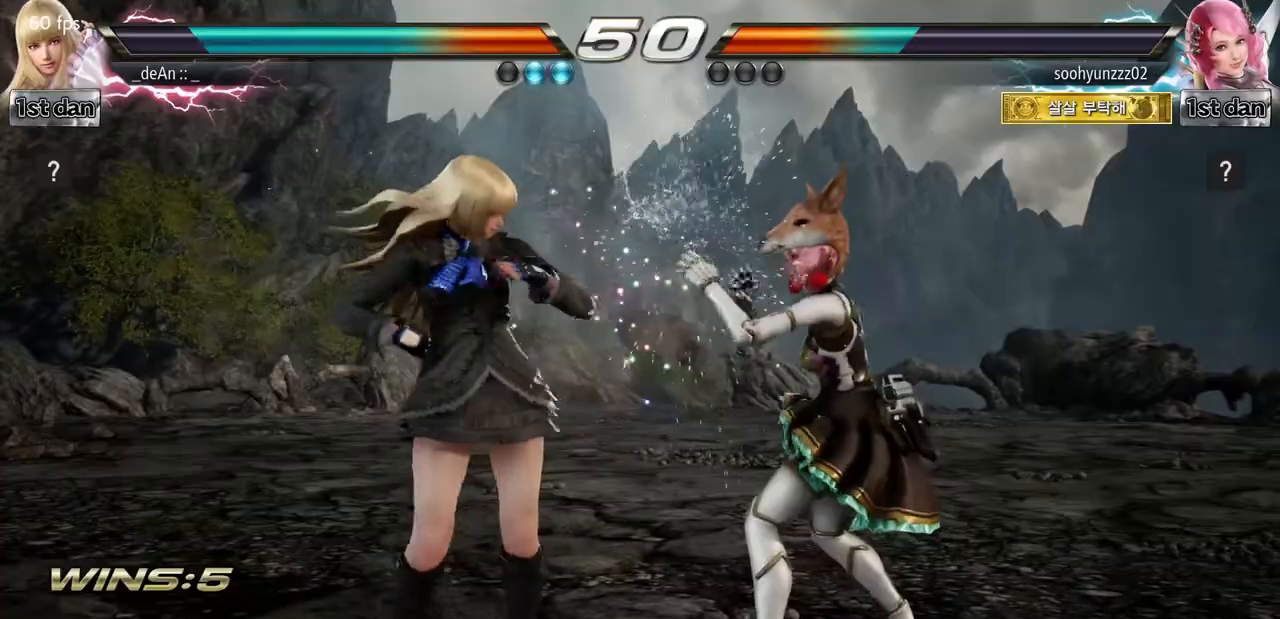
{"buttons": ["CROSS"], "left_stick": "down", "events": [[50, "left_stick", "down"], [100, "TRIANGLE", "down"], [150, "TRIANGLE", "up"], [250, "TRIANGLE", "down"], [367, "TRIANGLE", "up"], [483, "CROSS", "down"]]}
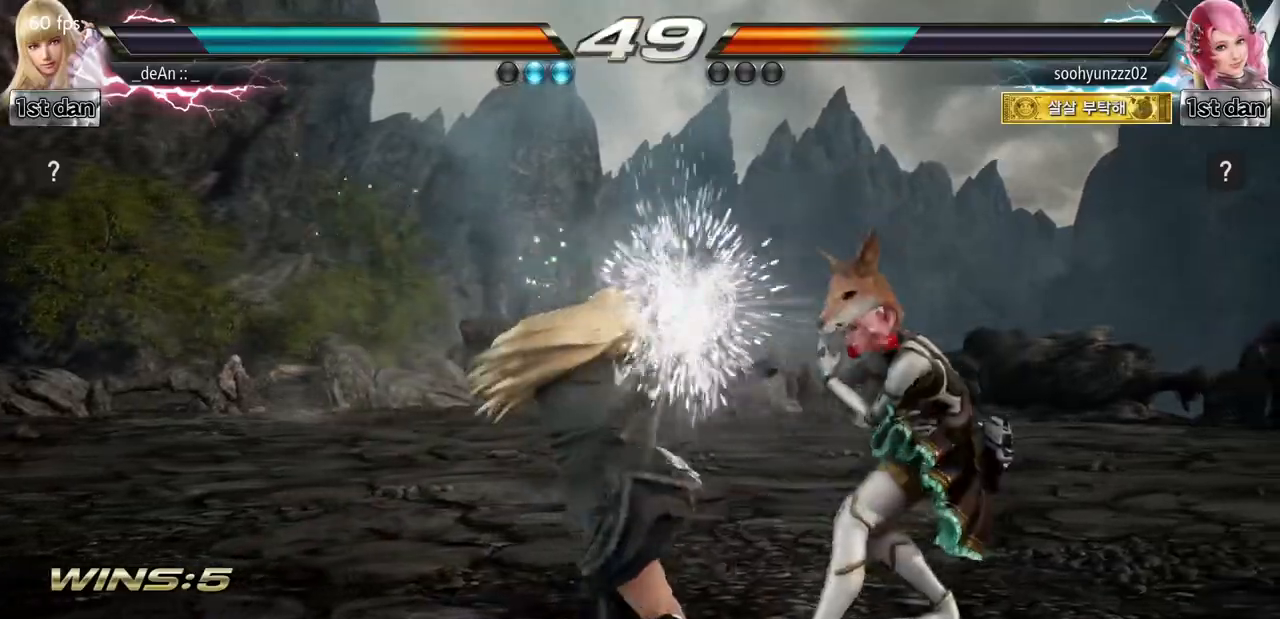
{"buttons": ["CROSS"], "left_stick": "down", "events": [[83, "CROSS", "up"], [134, "CROSS", "down"], [417, "CROSS", "up"], [467, "CROSS", "down"]]}
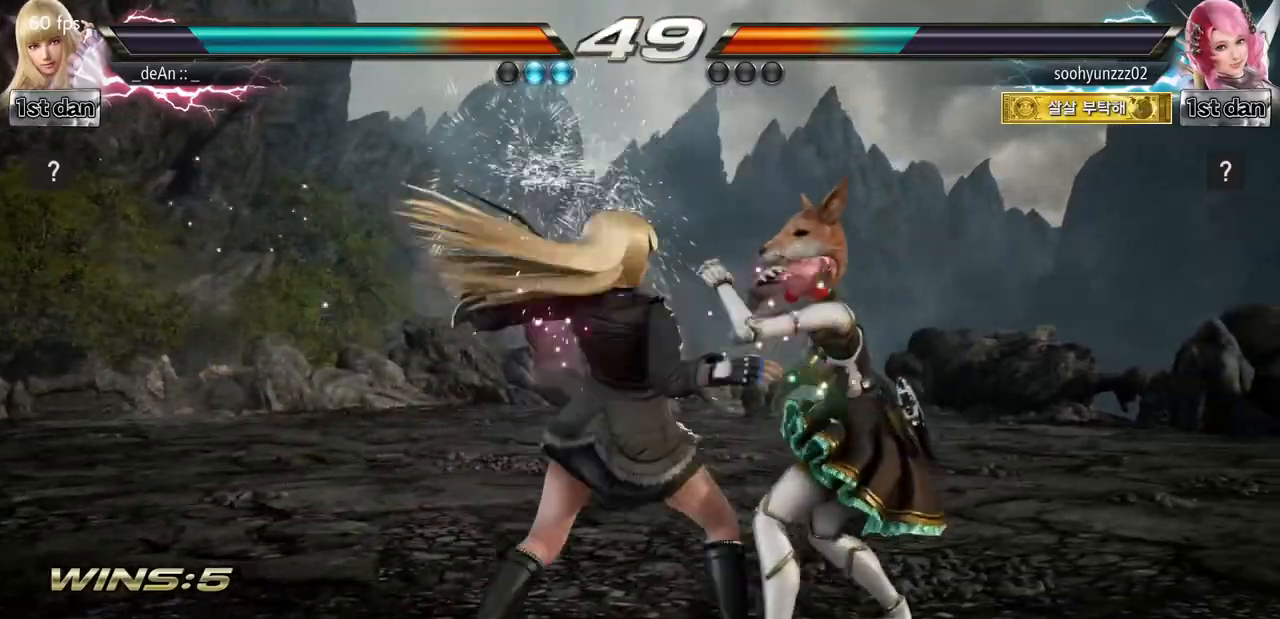
{"buttons": [], "left_stick": "center", "events": [[266, "left_stick", "center"], [333, "CROSS", "up"]]}
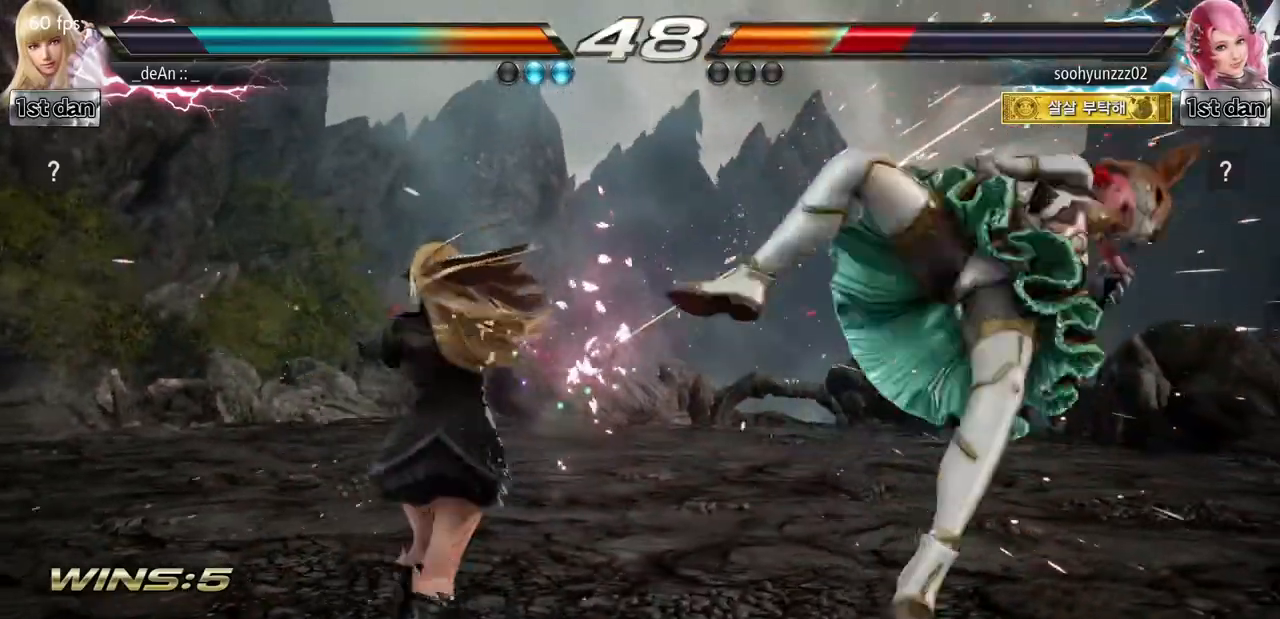
{"buttons": [], "left_stick": "right", "events": [[184, "left_stick", "right"], [234, "left_stick", "center"], [334, "left_stick", "right"]]}
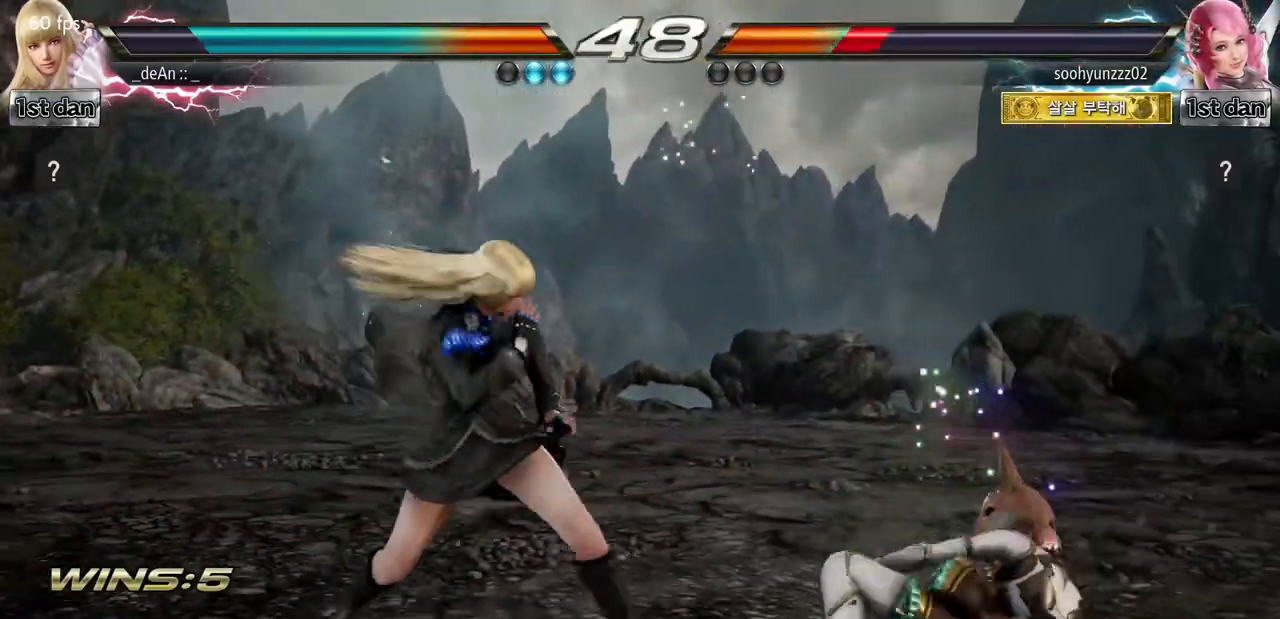
{"buttons": [], "left_stick": "down", "events": [[16, "left_stick", "center"], [83, "left_stick", "down"], [116, "TRIANGLE", "down"], [183, "TRIANGLE", "up"], [233, "TRIANGLE", "down"], [367, "TRIANGLE", "up"]]}
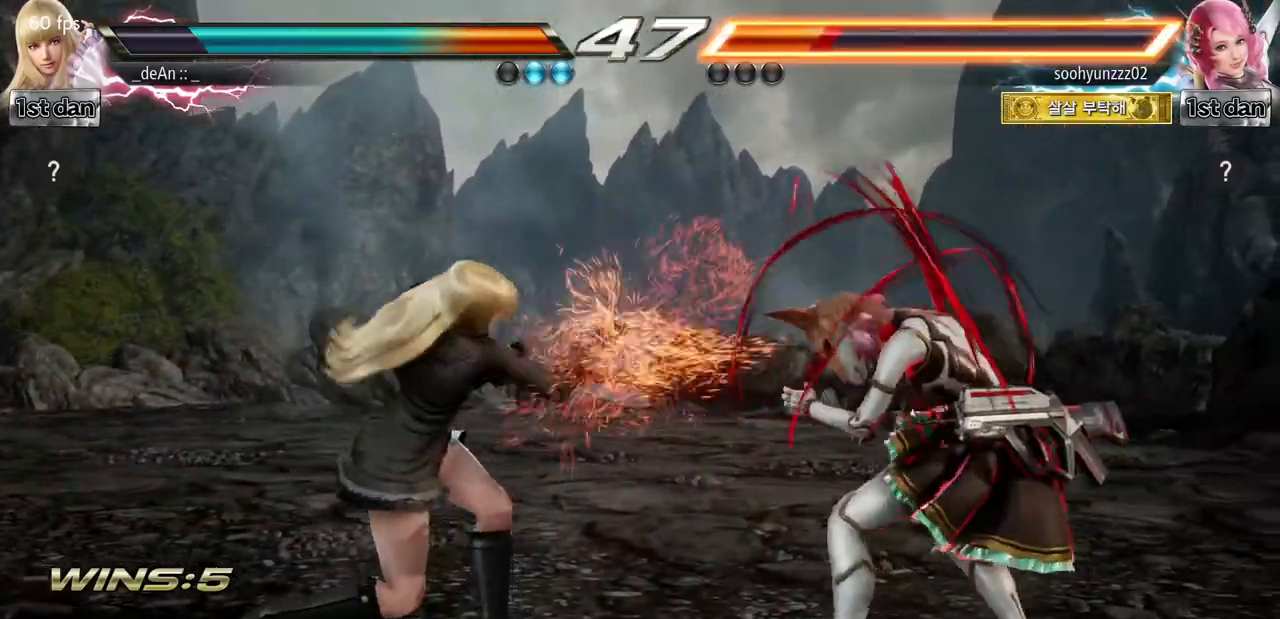
{"buttons": [], "left_stick": "center", "events": [[17, "CROSS", "down"], [117, "CROSS", "up"], [184, "CROSS", "down"], [267, "CROSS", "up"], [384, "left_stick", "center"]]}
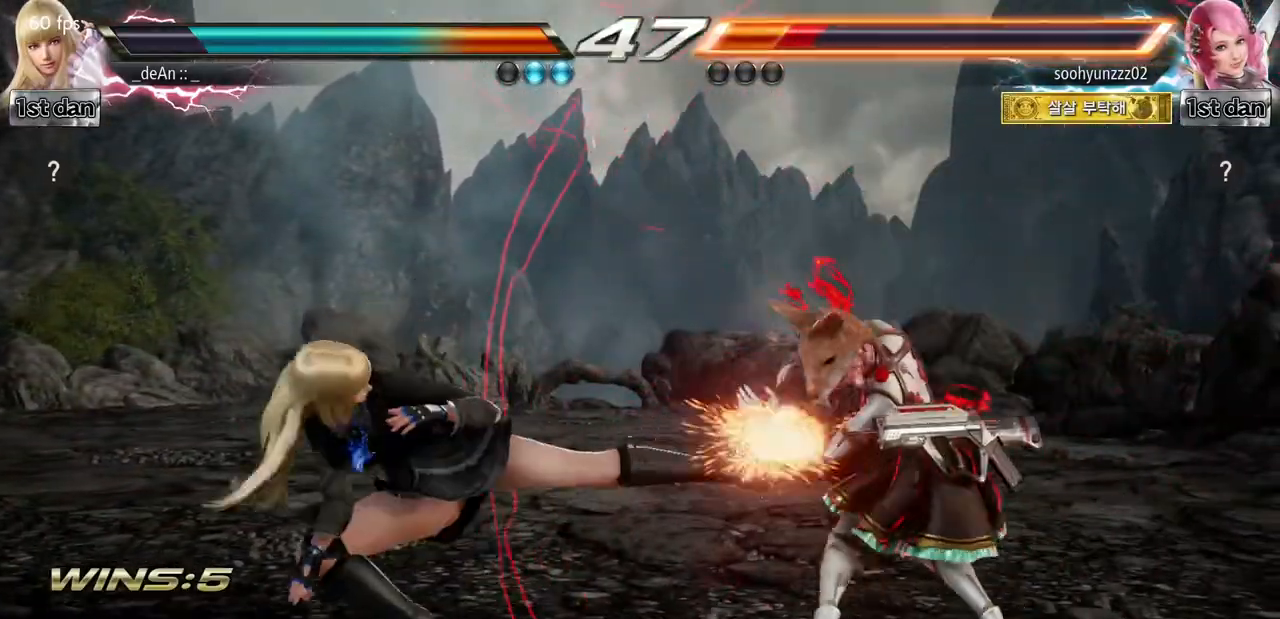
{"buttons": ["SQUARE"], "left_stick": "center", "events": [[16, "SQUARE", "down"], [83, "TRIANGLE", "down"], [233, "SQUARE", "up"], [283, "TRIANGLE", "up"], [500, "SQUARE", "down"]]}
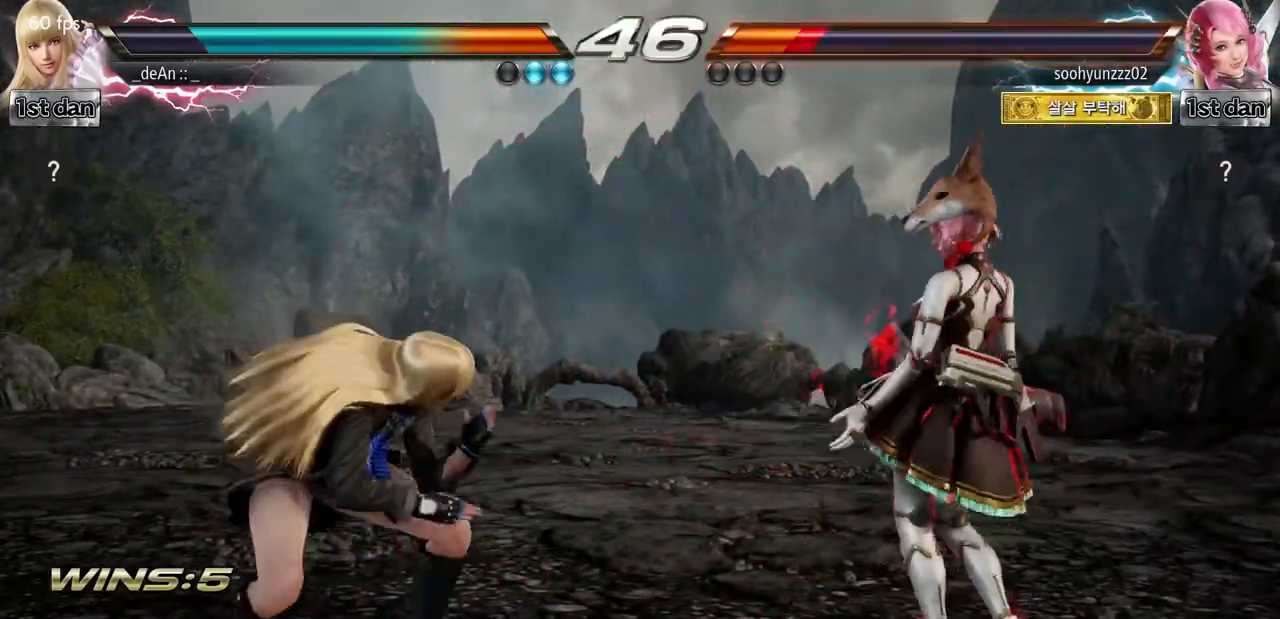
{"buttons": [], "left_stick": "center", "events": [[17, "SQUARE", "up"], [33, "CIRCLE", "down"], [134, "CIRCLE", "up"]]}
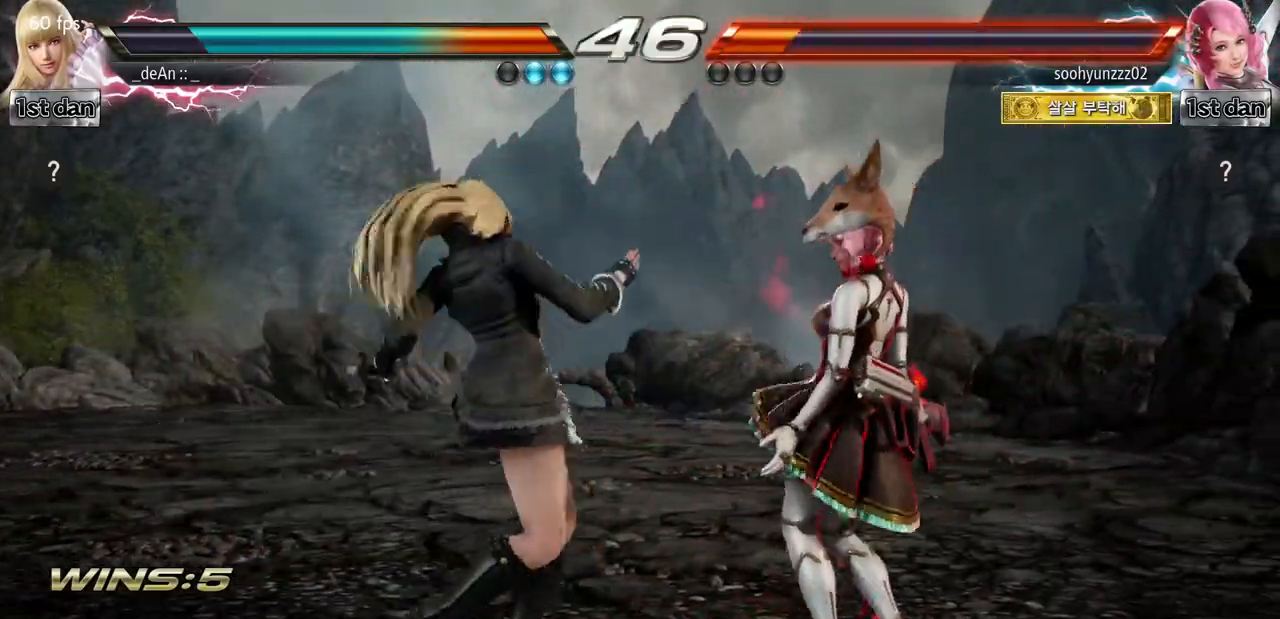
{"buttons": [], "left_stick": "center", "events": [[83, "left_stick", "left"], [166, "left_stick", "center"], [266, "left_stick", "left"], [500, "left_stick", "center"]]}
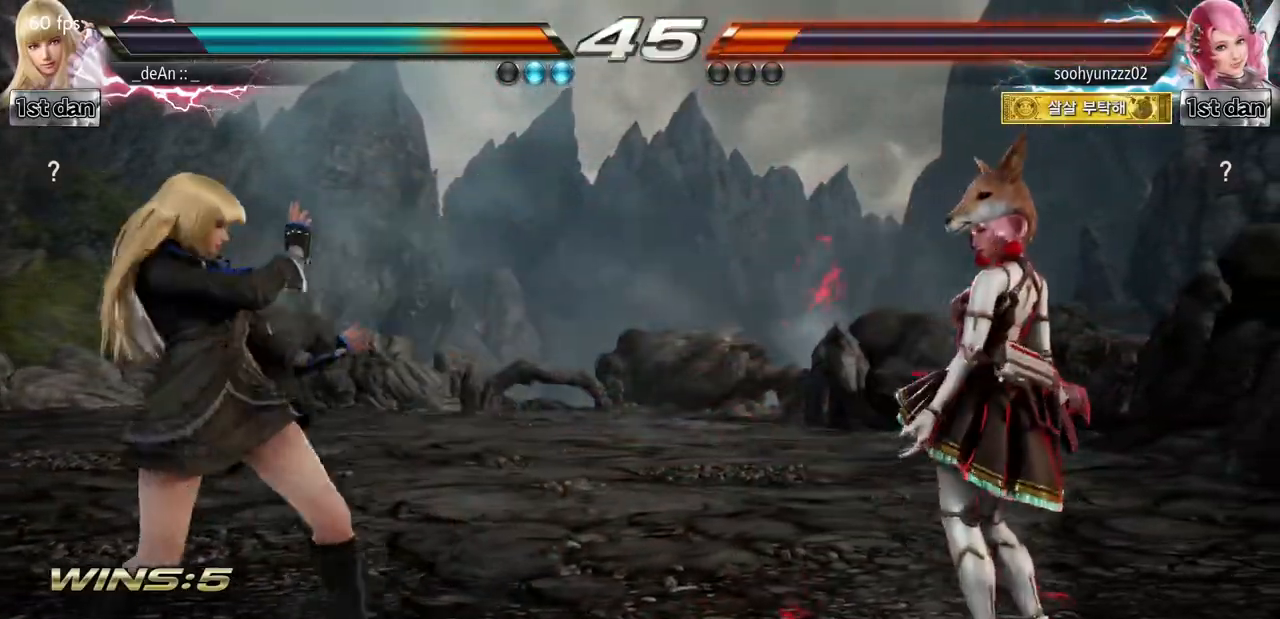
{"buttons": [], "left_stick": "down", "events": [[50, "left_stick", "right"], [134, "left_stick", "center"], [217, "left_stick", "right"], [284, "TRIANGLE", "down"], [384, "TRIANGLE", "up"], [484, "left_stick", "down"]]}
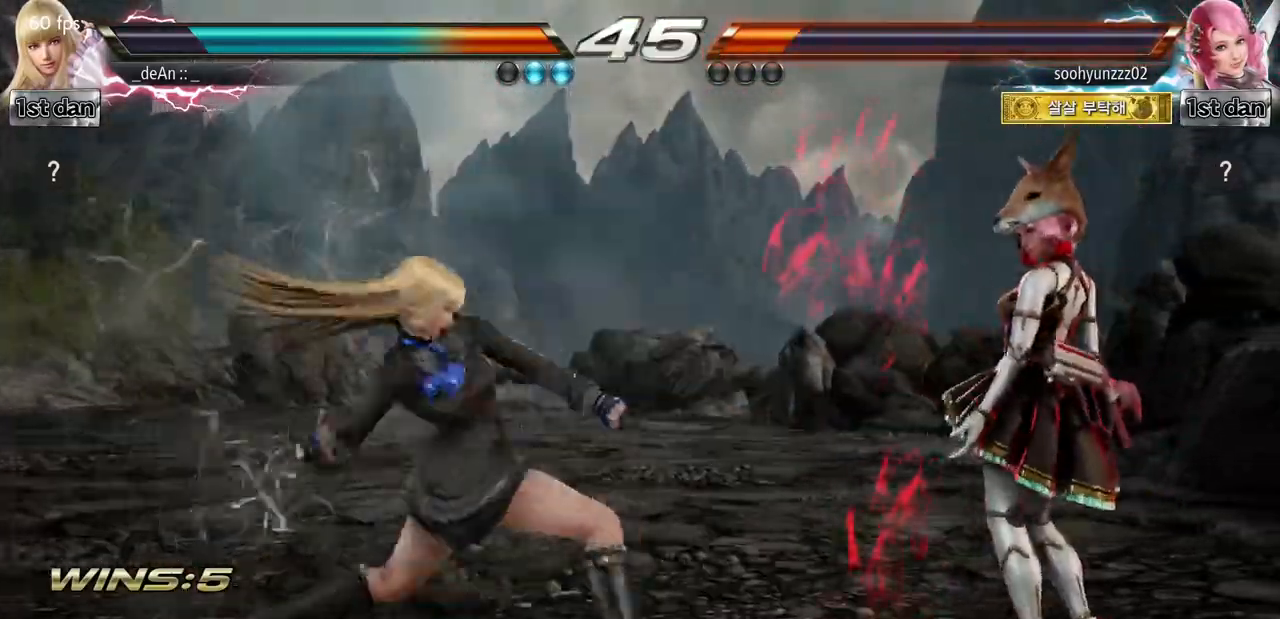
{"buttons": [], "left_stick": "center", "events": [[16, "left_stick", "center"], [400, "left_stick", "left"], [483, "left_stick", "center"]]}
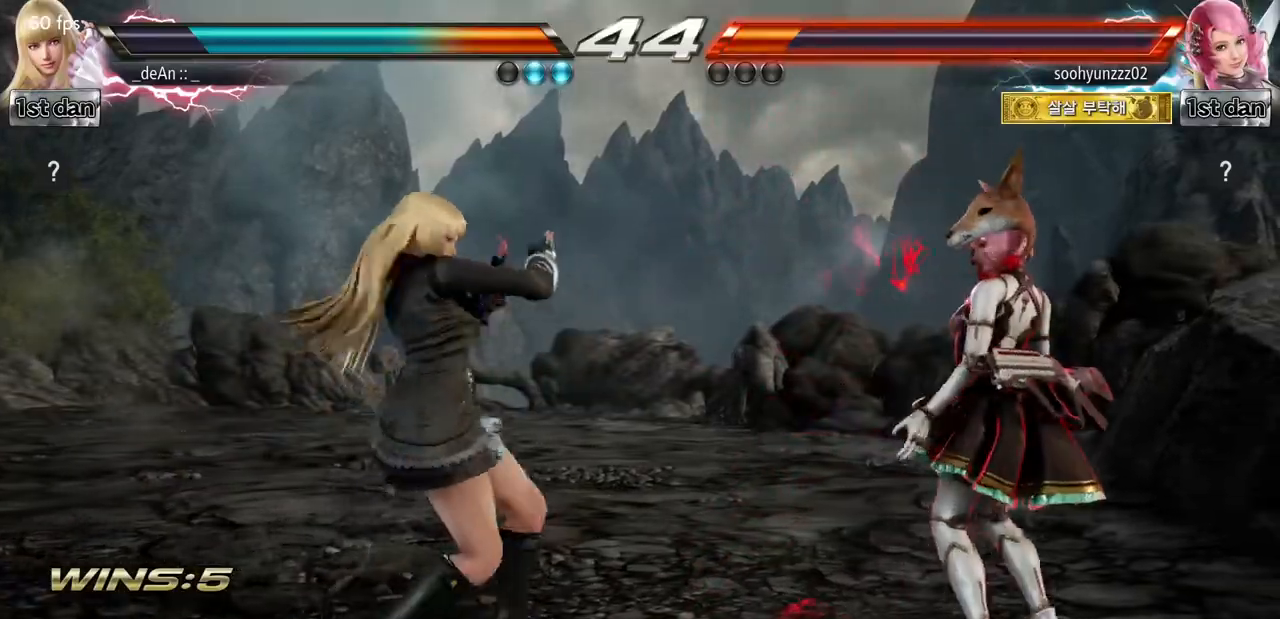
{"buttons": [], "left_stick": "down", "events": [[67, "left_stick", "left"], [417, "left_stick", "down"]]}